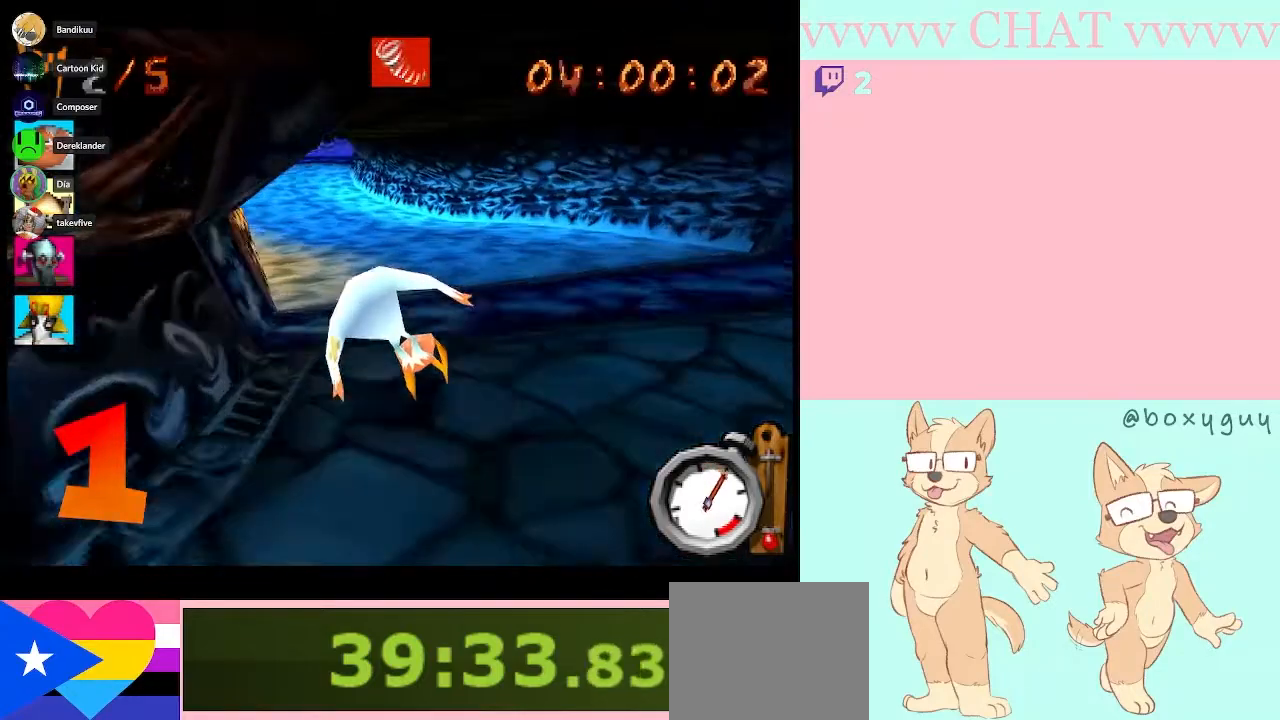
Gameplay with a controller (Nintendo layout); each line is a JSON object with the inputs held at the frame after it. "button_events" lists button changes between this image and that frame as [ms after this image, input, new state], when the widget could be followed in between (sticks are given only as held states). Not read: L3 R3.
{"buttons": ["A"], "left_stick": "left", "right_stick": "center", "button_events": [[383, "B", "up"], [483, "A", "down"]]}
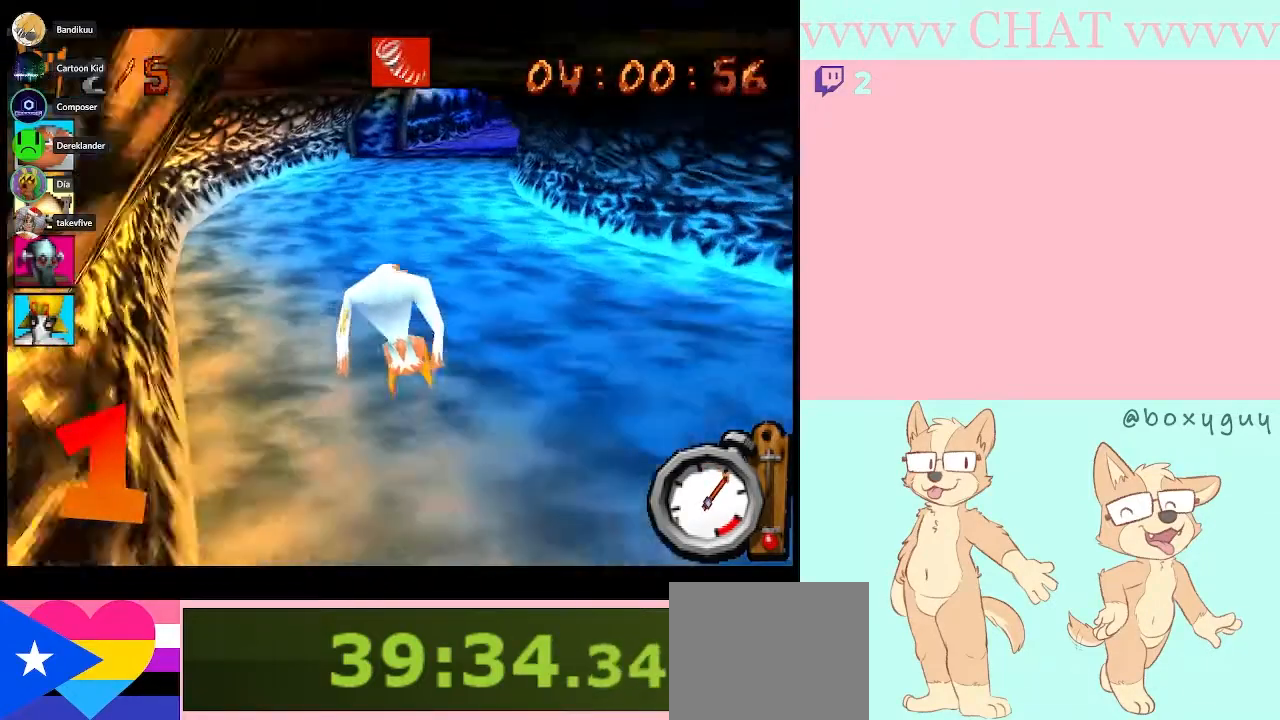
{"buttons": ["B"], "left_stick": "center", "right_stick": "center", "button_events": [[50, "B", "down"], [100, "A", "up"]]}
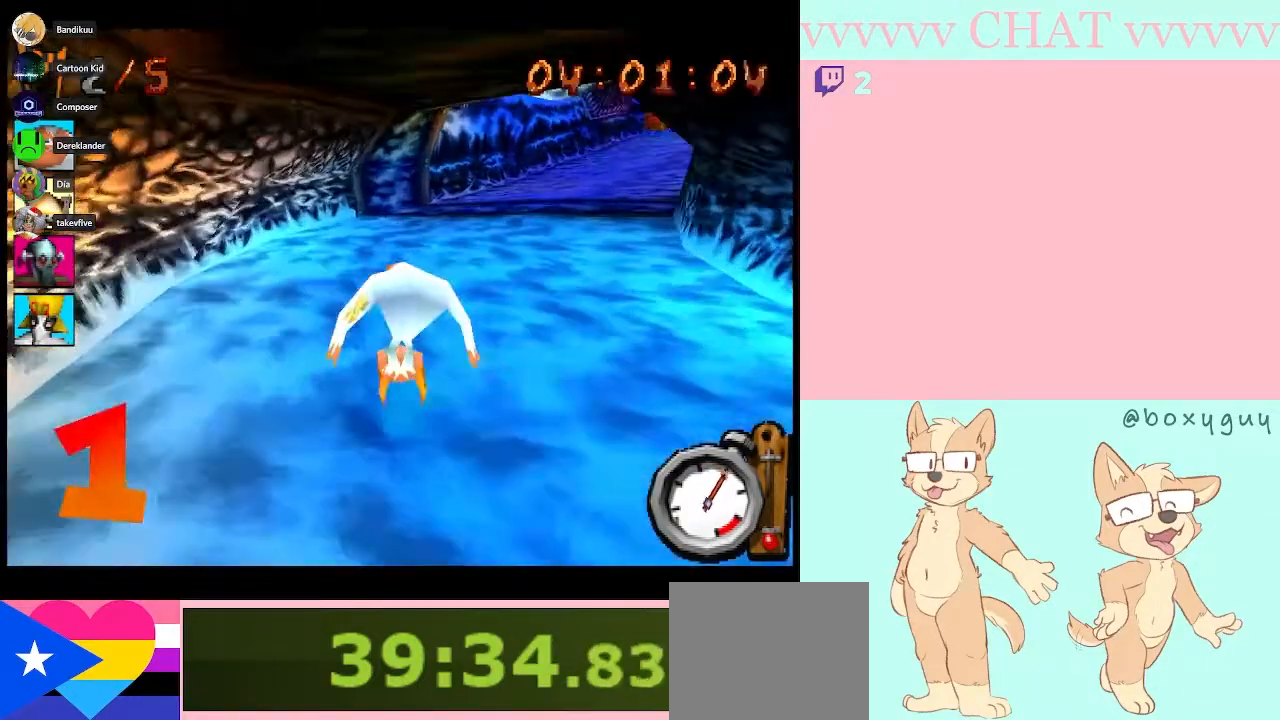
{"buttons": ["B"], "left_stick": "right", "right_stick": "center", "button_events": []}
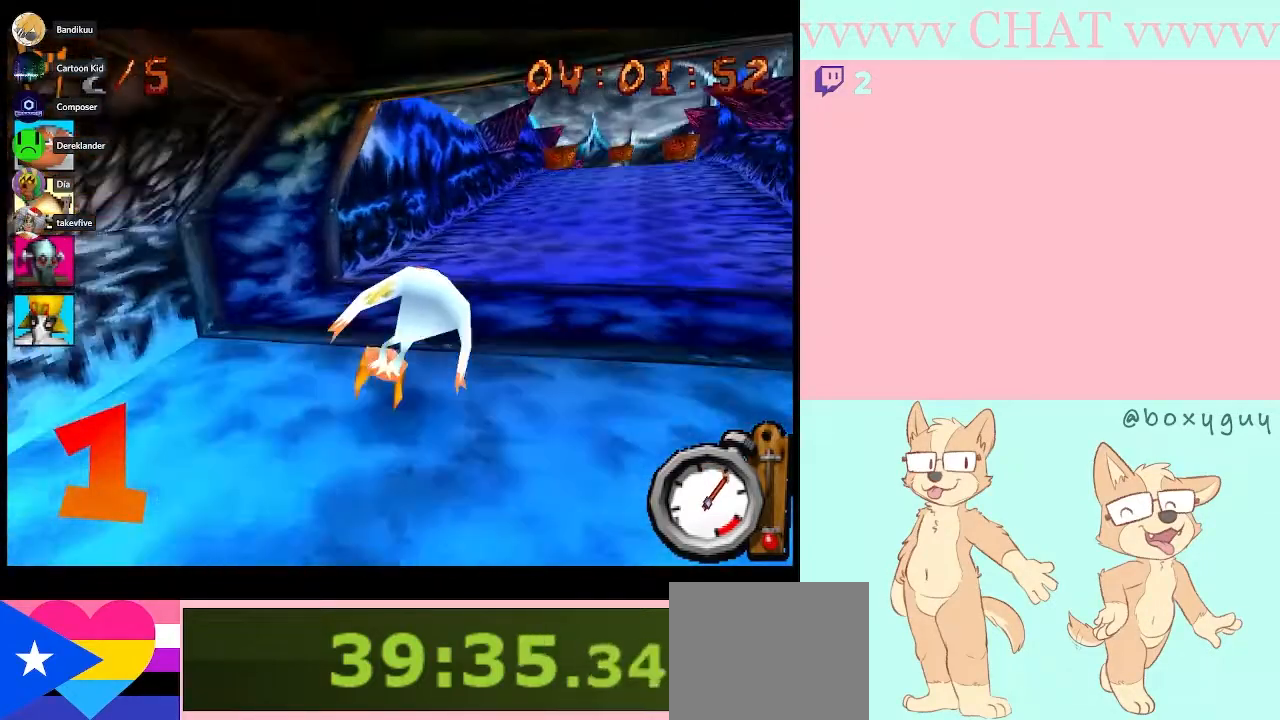
{"buttons": ["B"], "left_stick": "center", "right_stick": "center", "button_events": []}
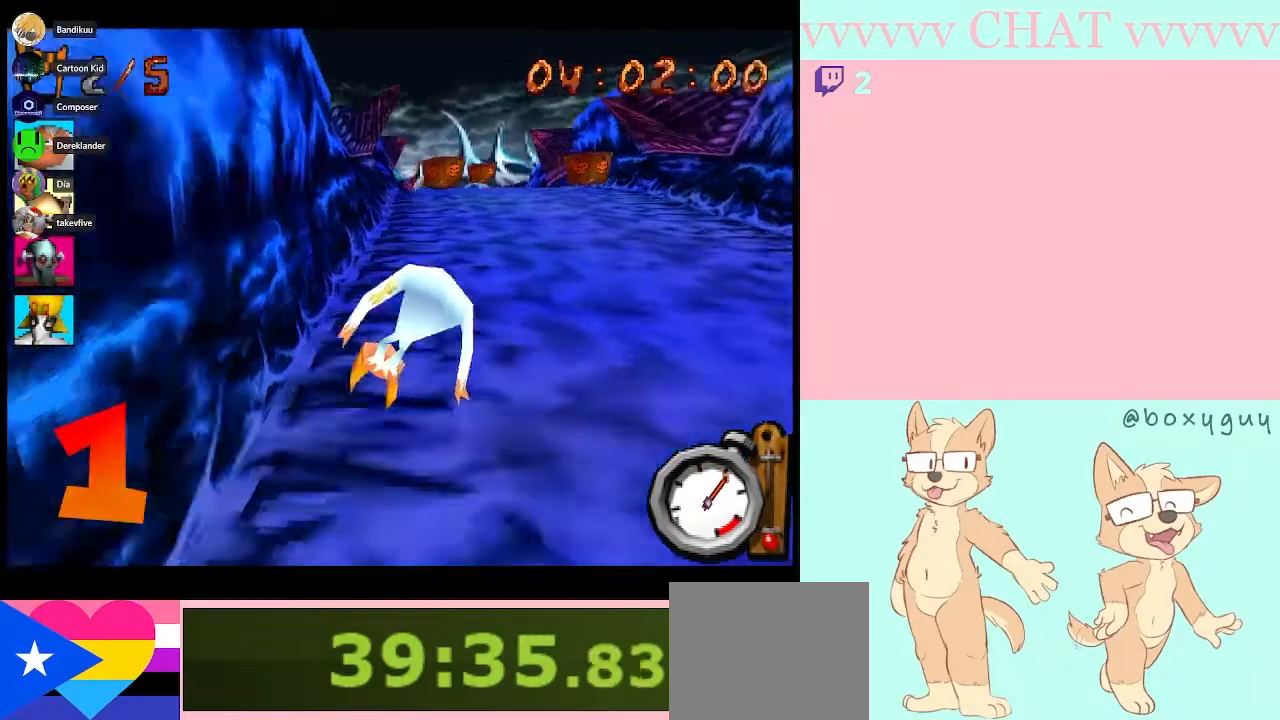
{"buttons": ["B"], "left_stick": "center", "right_stick": "center", "button_events": []}
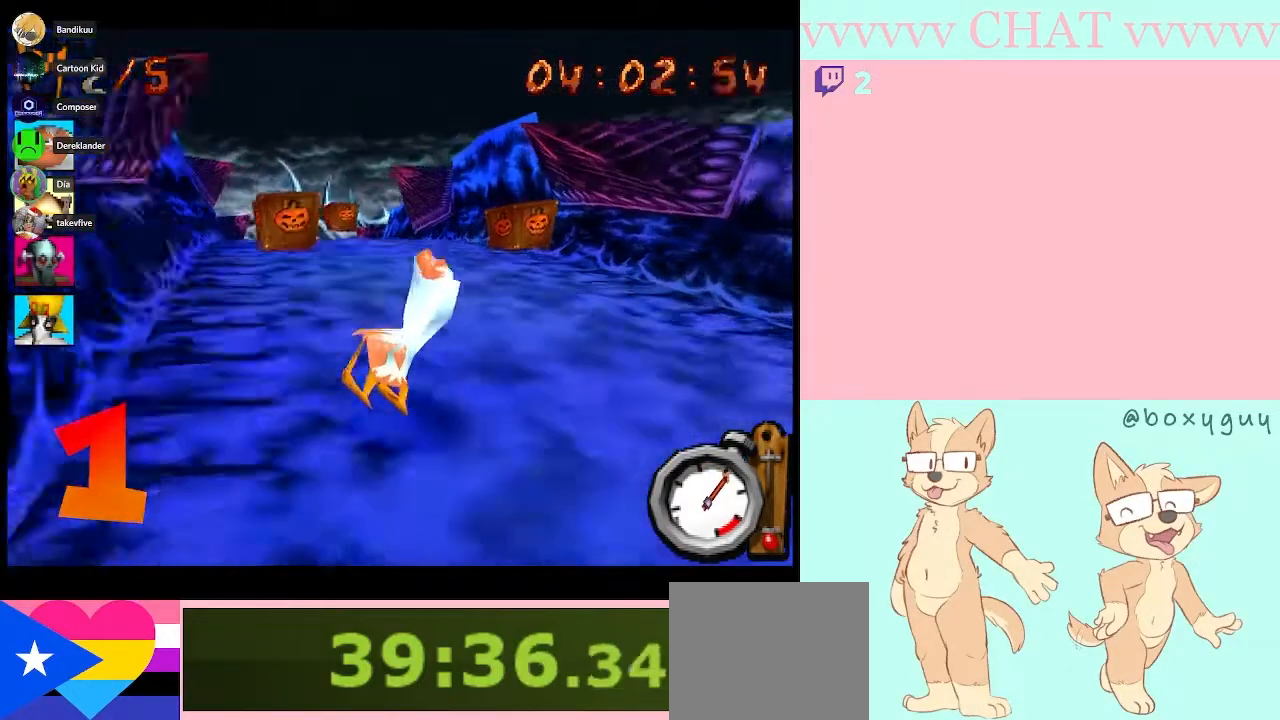
{"buttons": ["B"], "left_stick": "center", "right_stick": "center", "button_events": []}
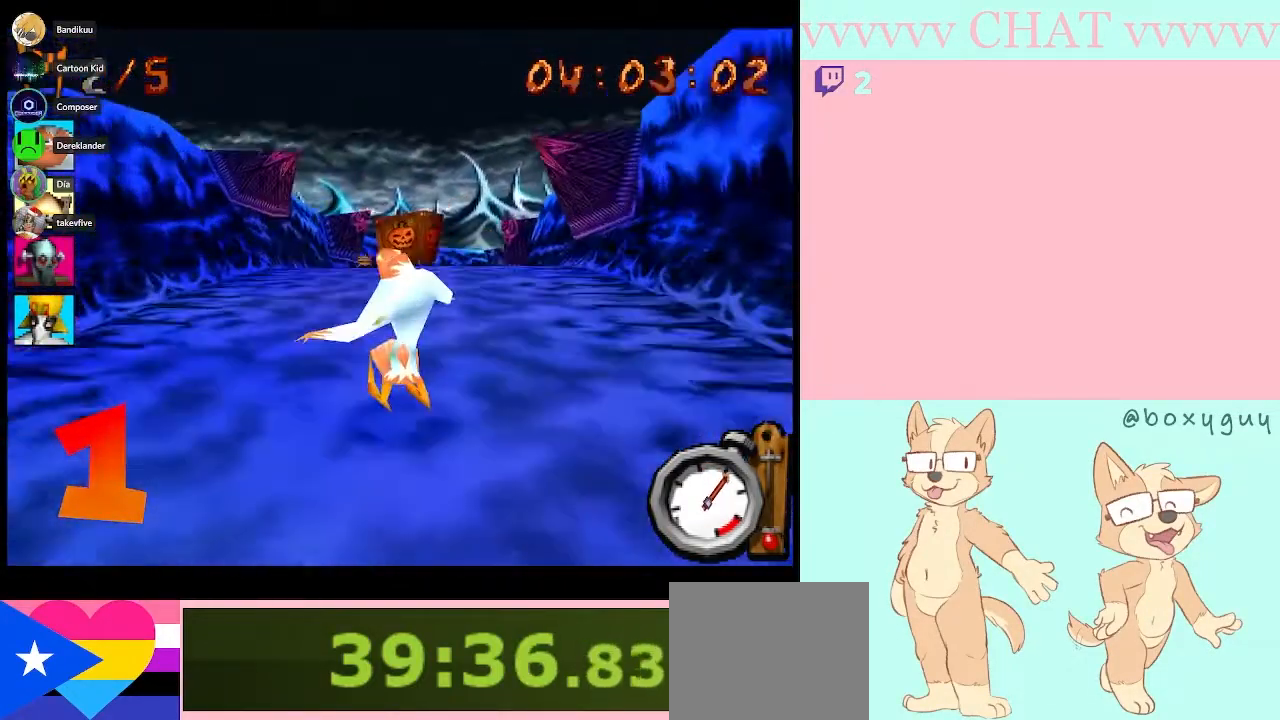
{"buttons": ["B"], "left_stick": "center", "right_stick": "center", "button_events": []}
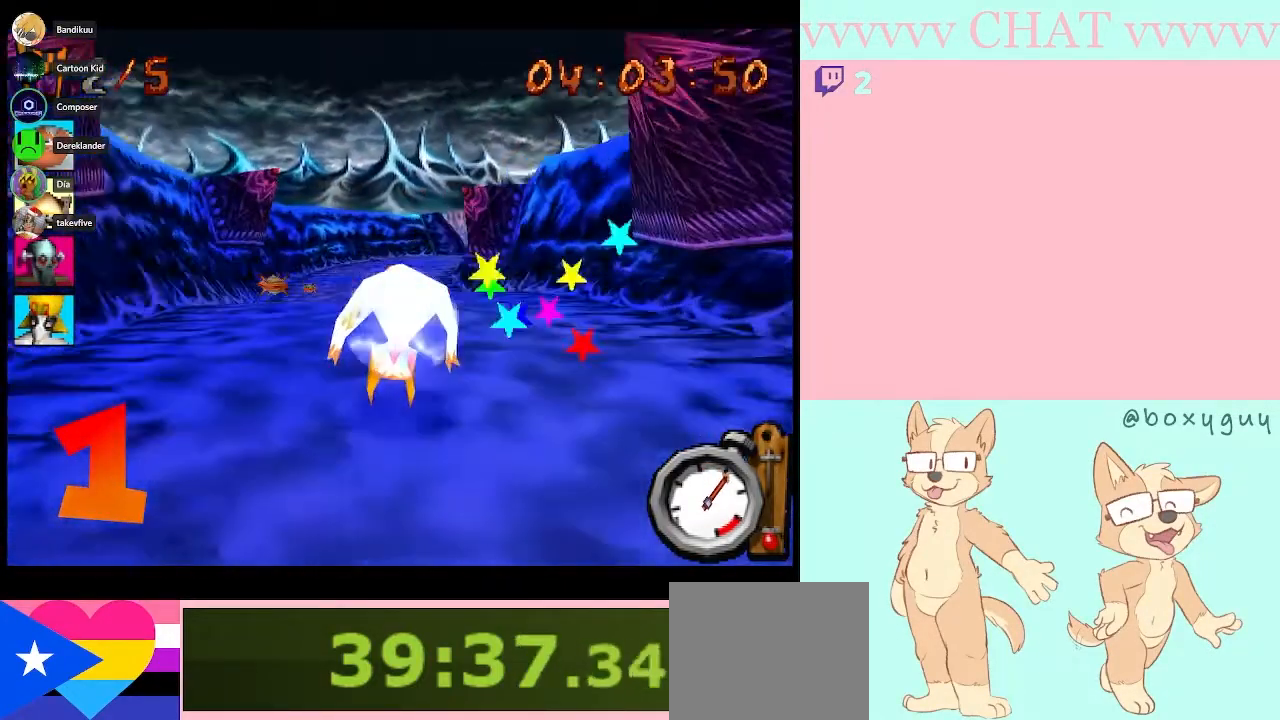
{"buttons": ["B"], "left_stick": "center", "right_stick": "center", "button_events": []}
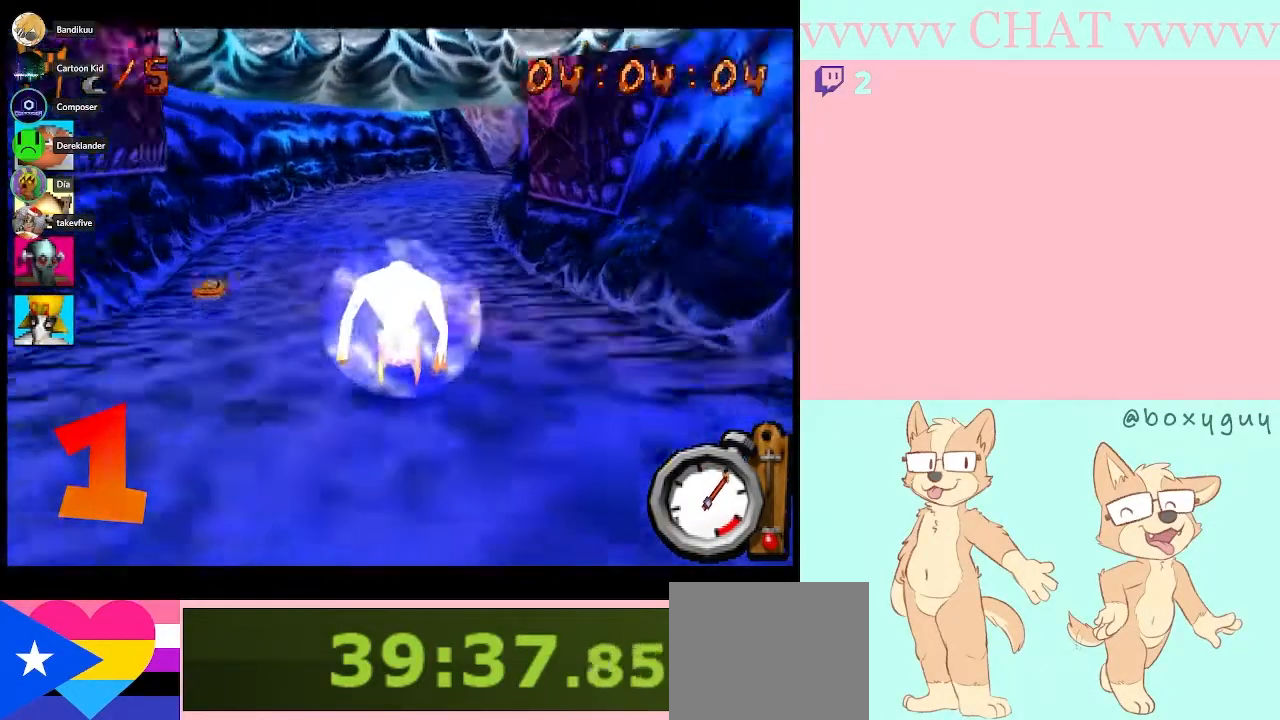
{"buttons": ["B"], "left_stick": "right", "right_stick": "center", "button_events": []}
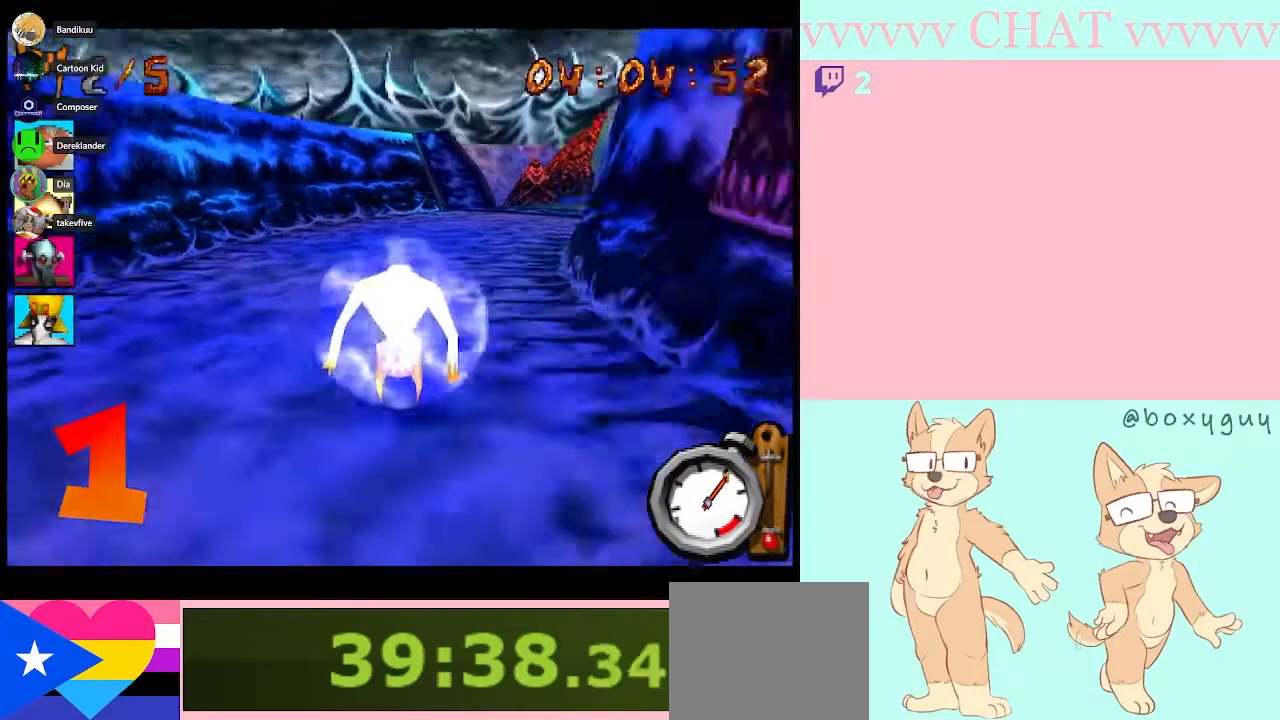
{"buttons": ["B"], "left_stick": "right", "right_stick": "center", "button_events": []}
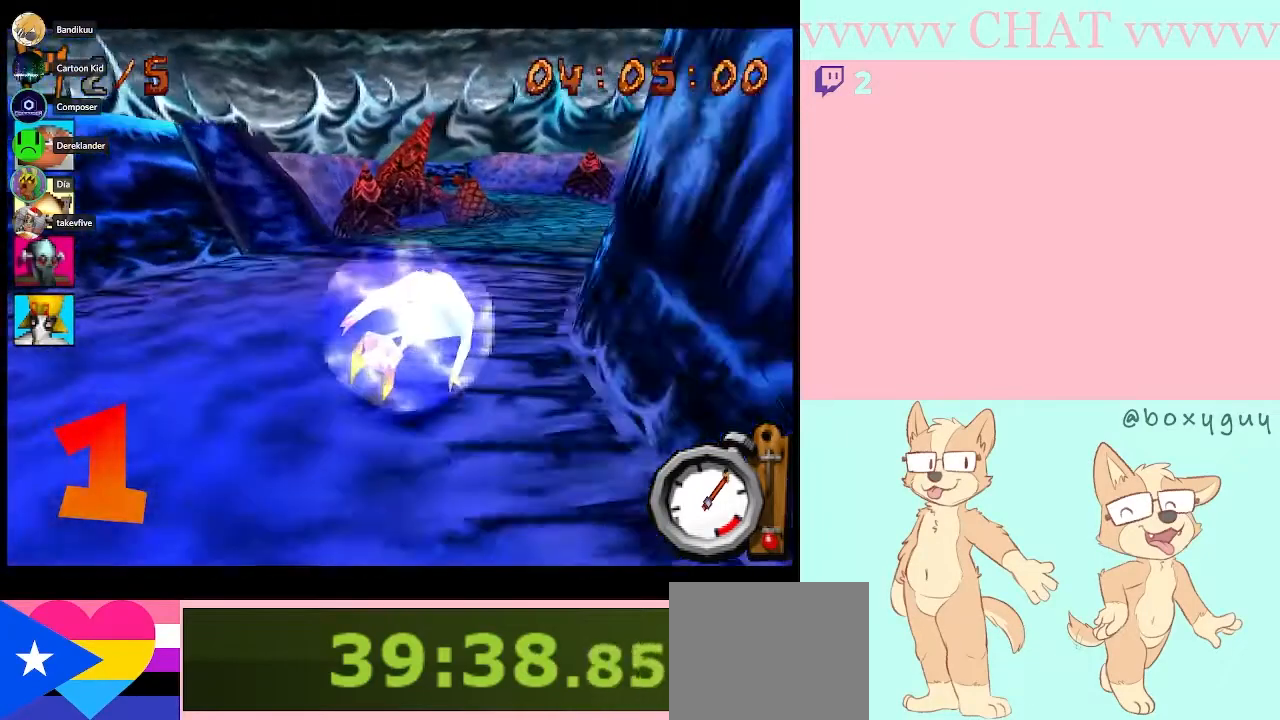
{"buttons": ["B"], "left_stick": "center", "right_stick": "center", "button_events": []}
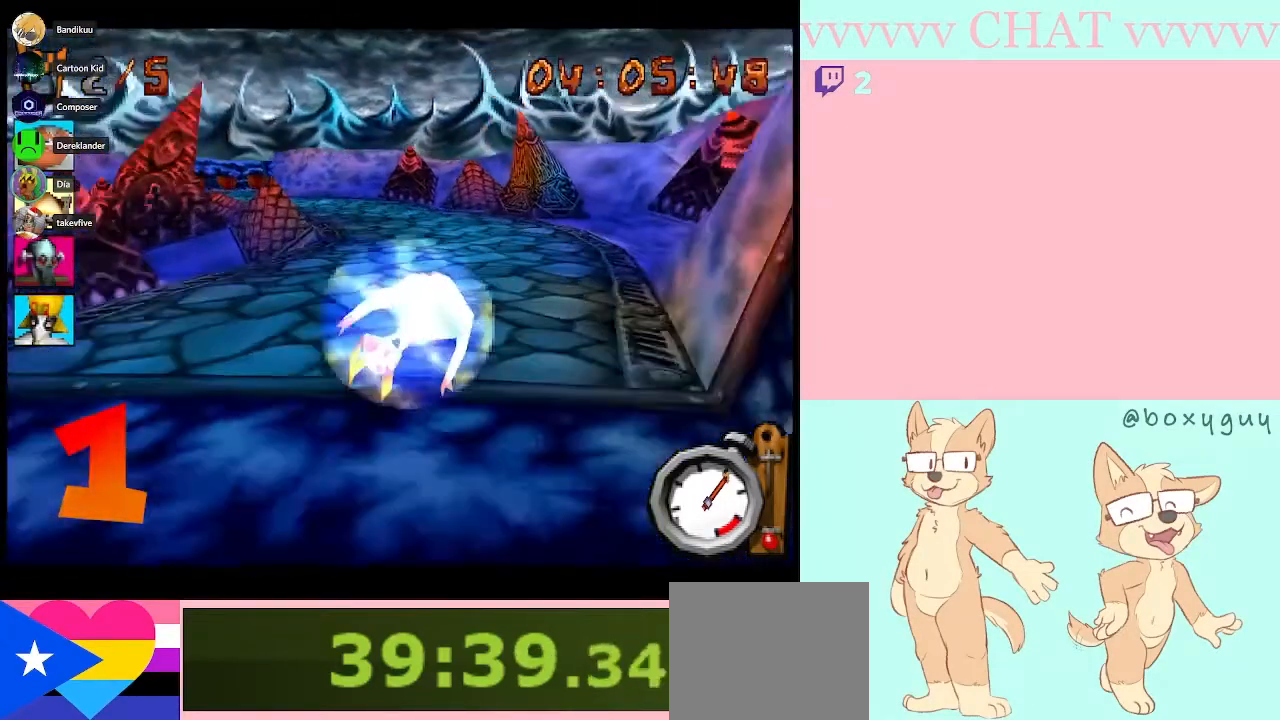
{"buttons": ["B"], "left_stick": "left", "right_stick": "center", "button_events": []}
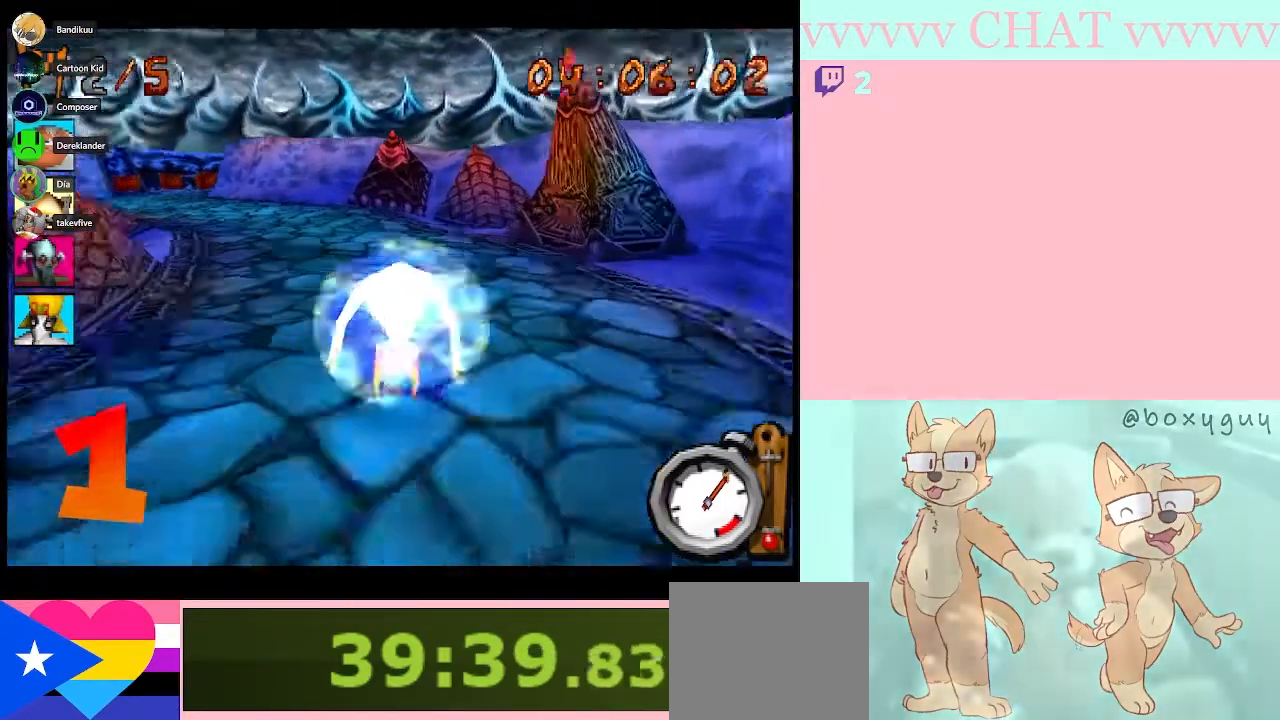
{"buttons": ["B"], "left_stick": "center", "right_stick": "center", "button_events": []}
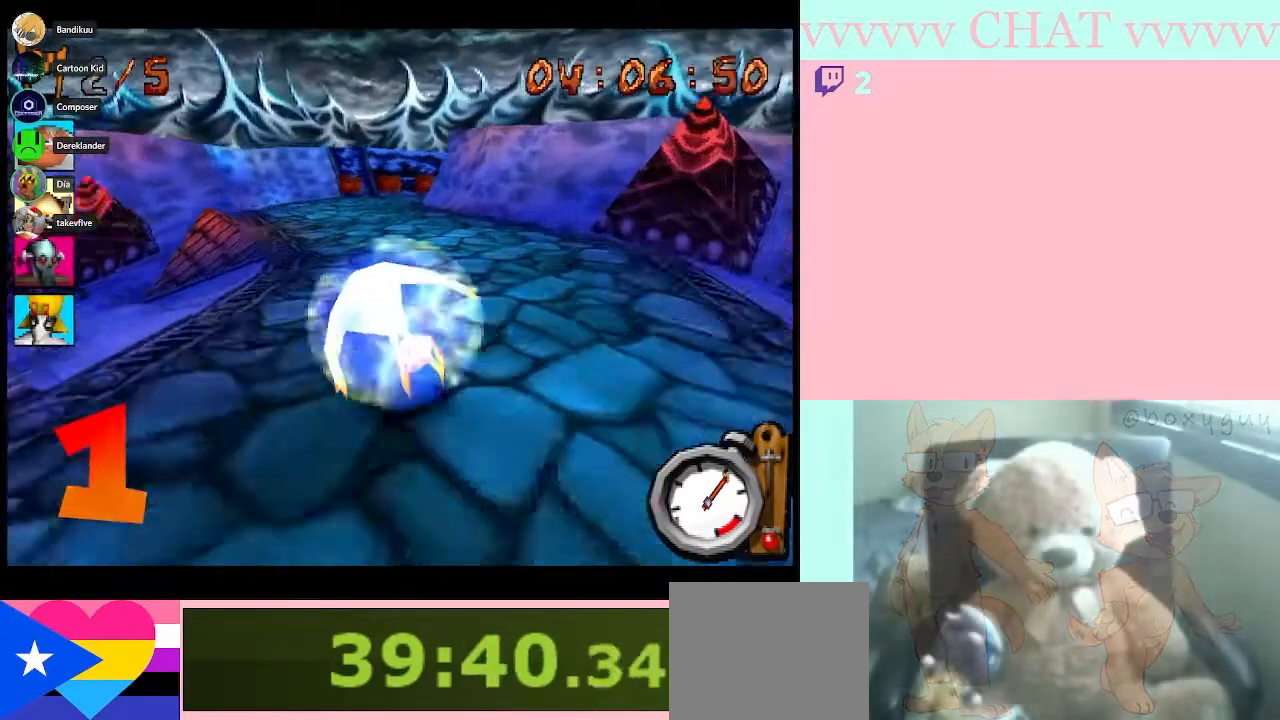
{"buttons": ["B"], "left_stick": "center", "right_stick": "center", "button_events": []}
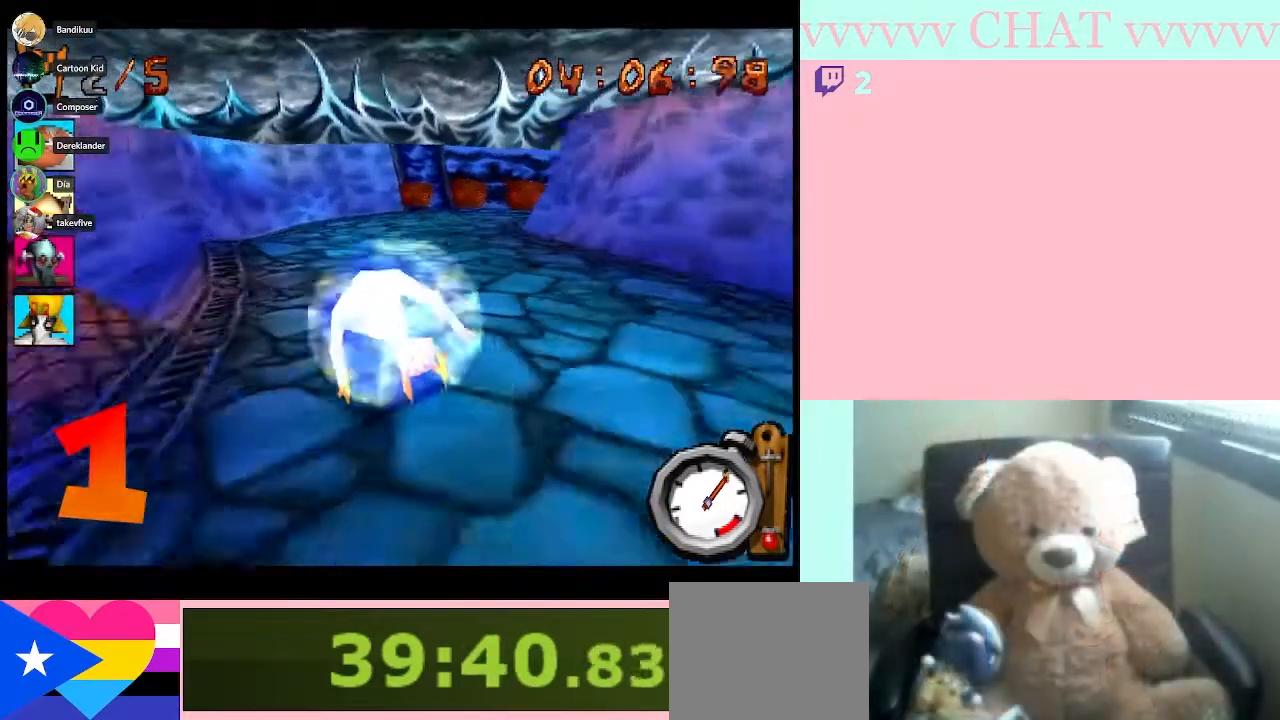
{"buttons": ["B"], "left_stick": "center", "right_stick": "center", "button_events": []}
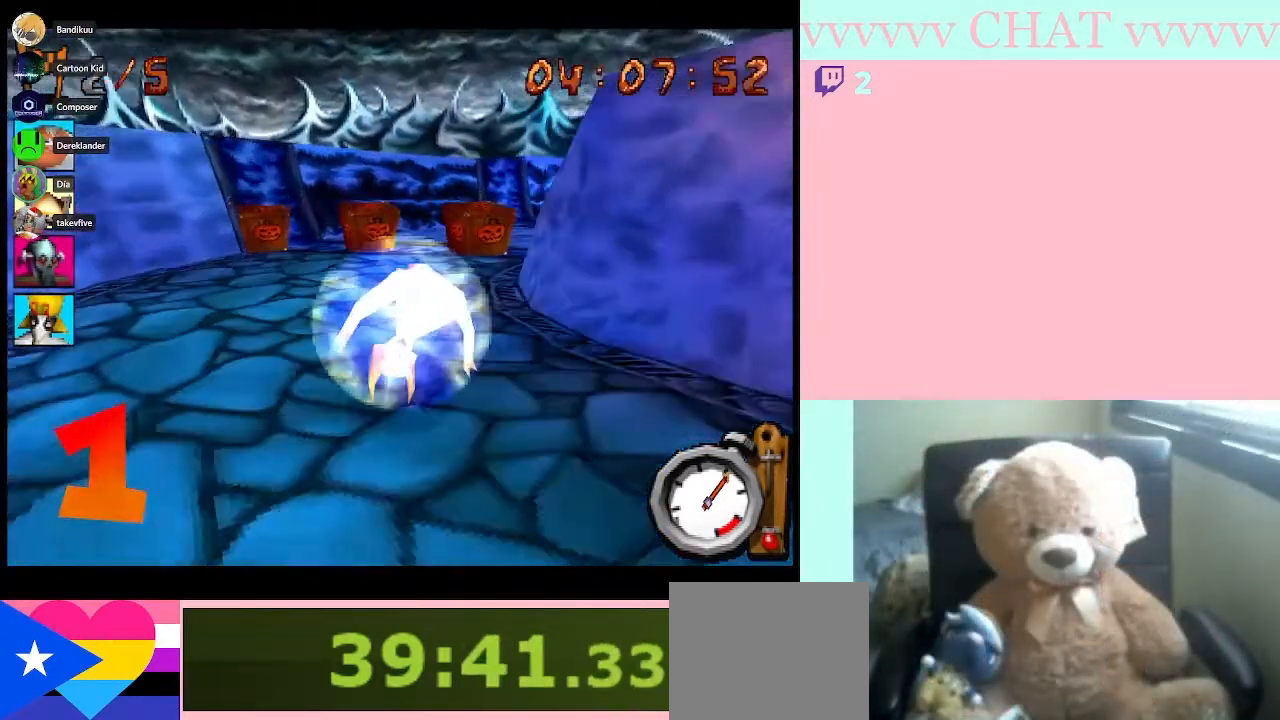
{"buttons": [], "left_stick": "right", "right_stick": "center", "button_events": [[417, "B", "up"]]}
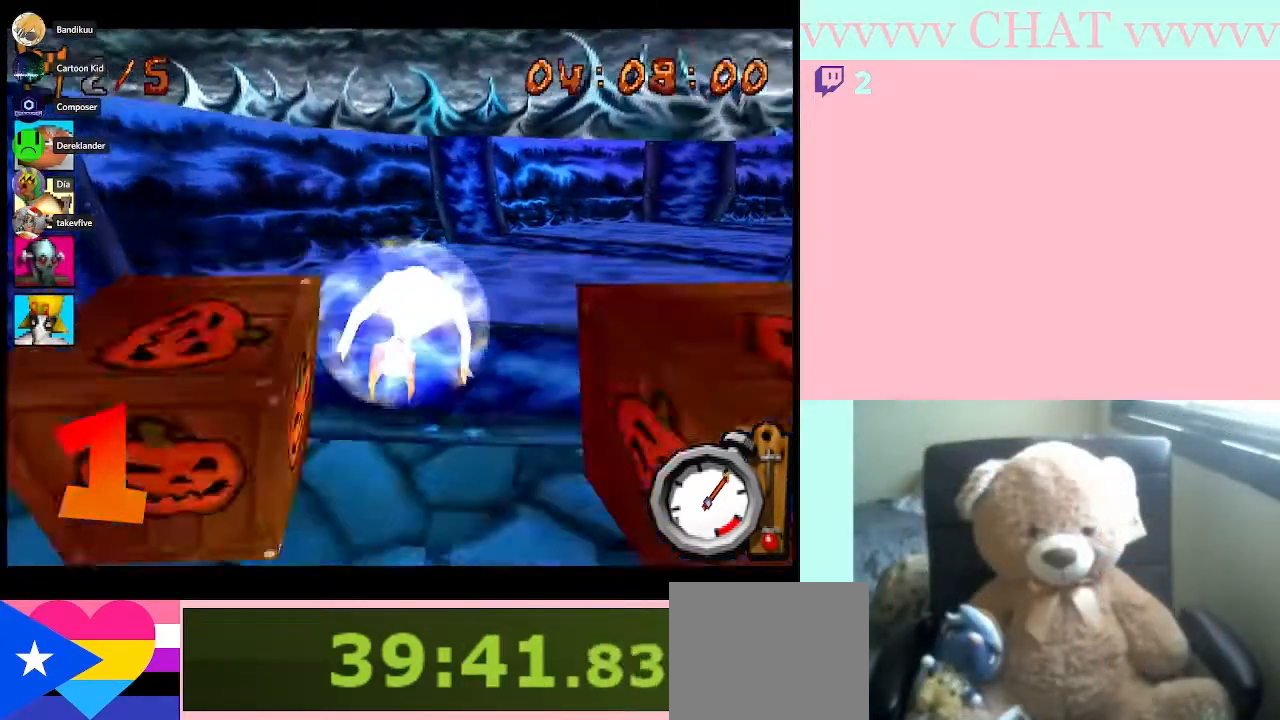
{"buttons": ["B"], "left_stick": "down-right", "right_stick": "center", "button_events": [[350, "B", "down"]]}
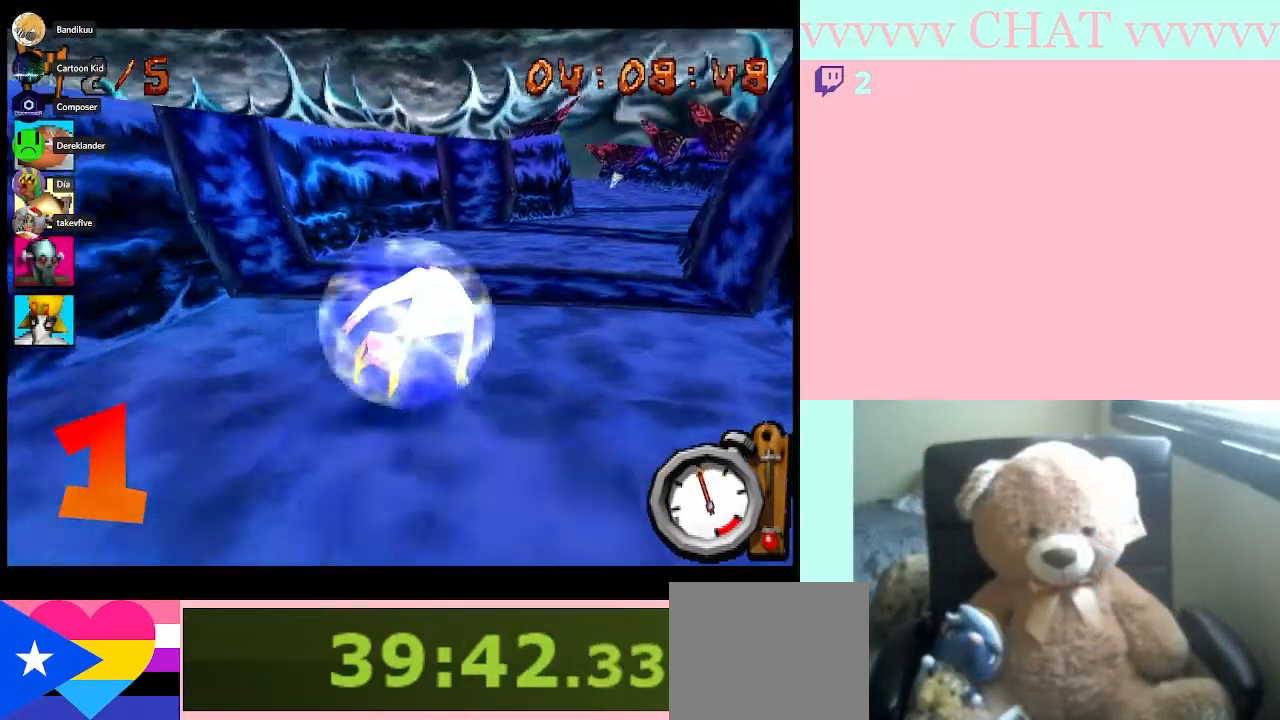
{"buttons": ["B"], "left_stick": "center", "right_stick": "center", "button_events": []}
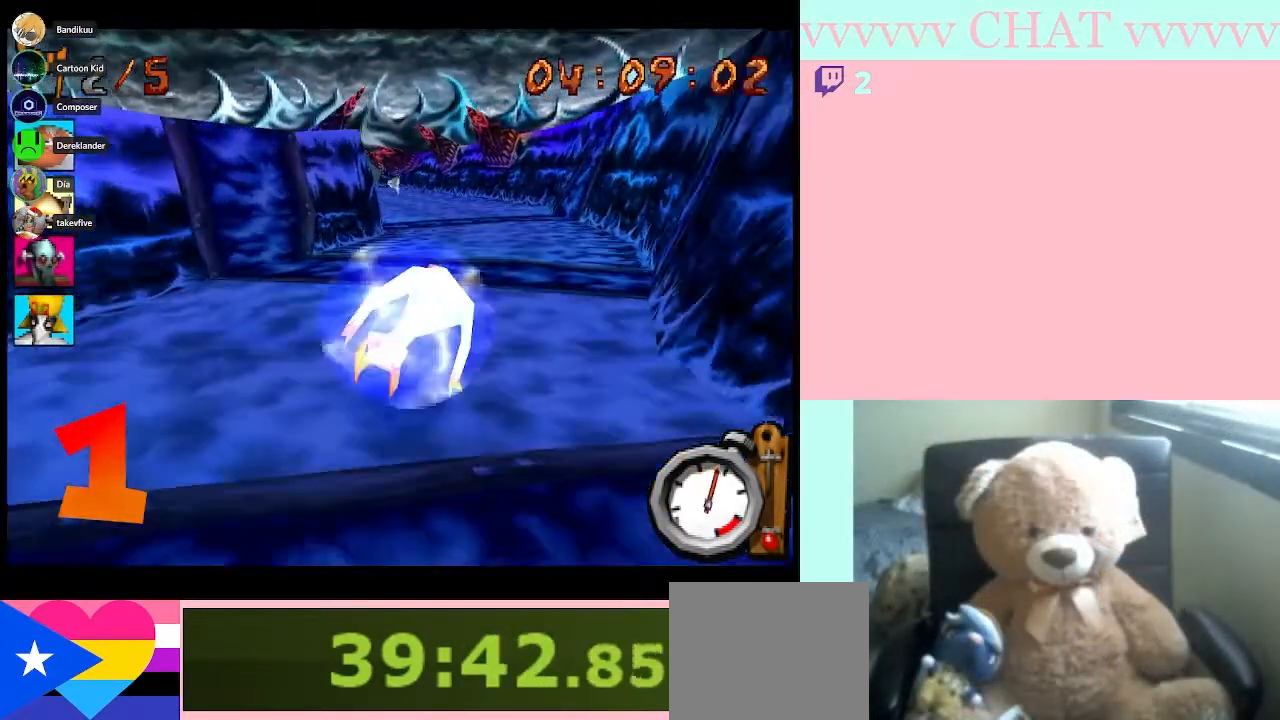
{"buttons": ["B"], "left_stick": "center", "right_stick": "center", "button_events": []}
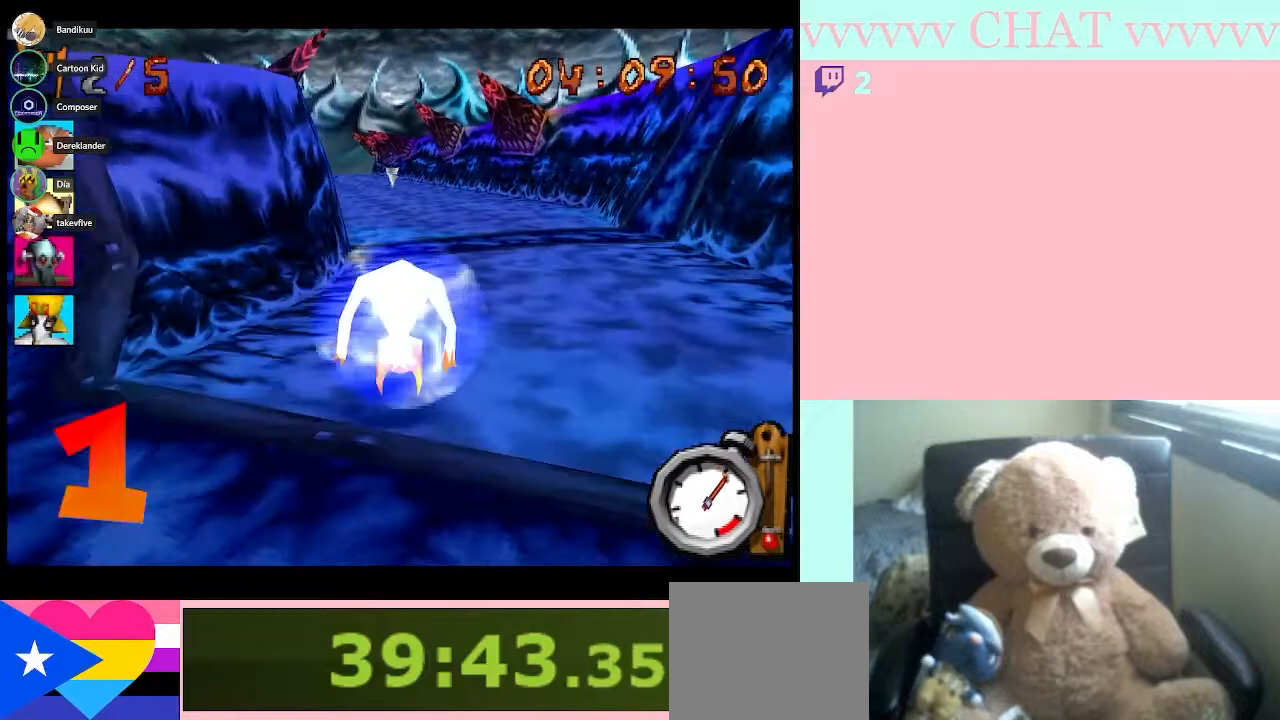
{"buttons": ["B"], "left_stick": "center", "right_stick": "center", "button_events": []}
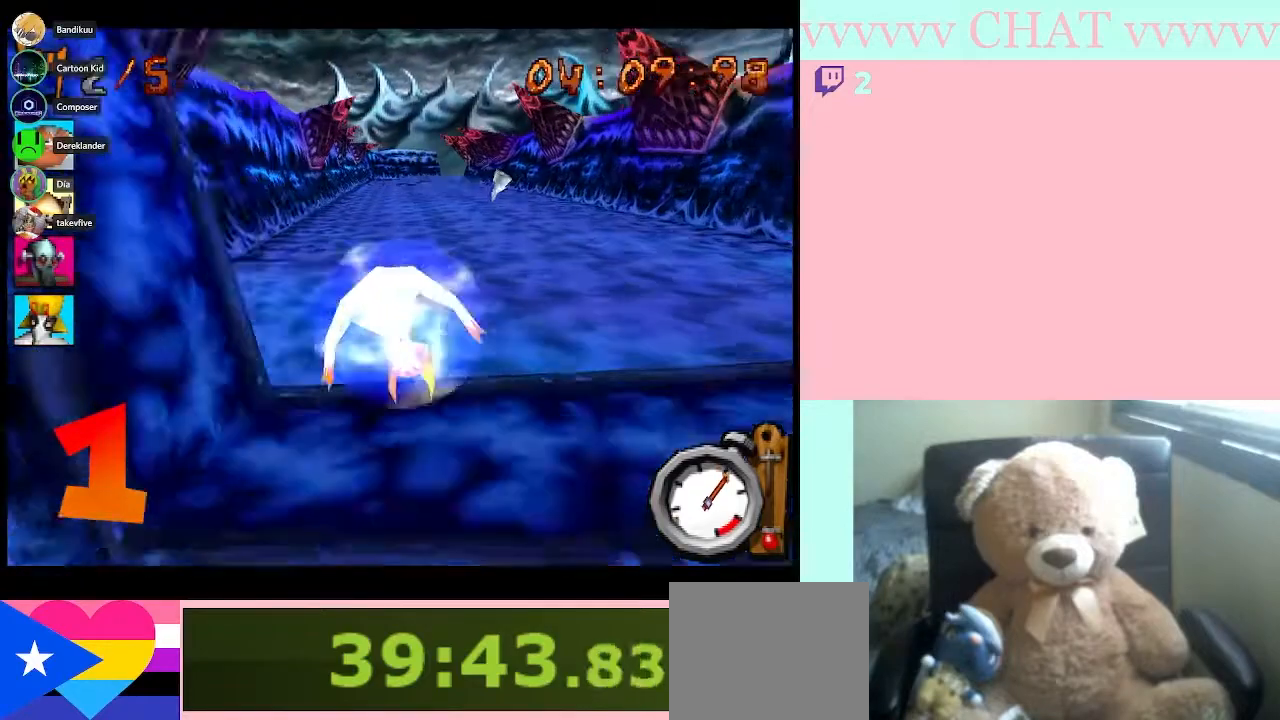
{"buttons": ["B"], "left_stick": "center", "right_stick": "center", "button_events": []}
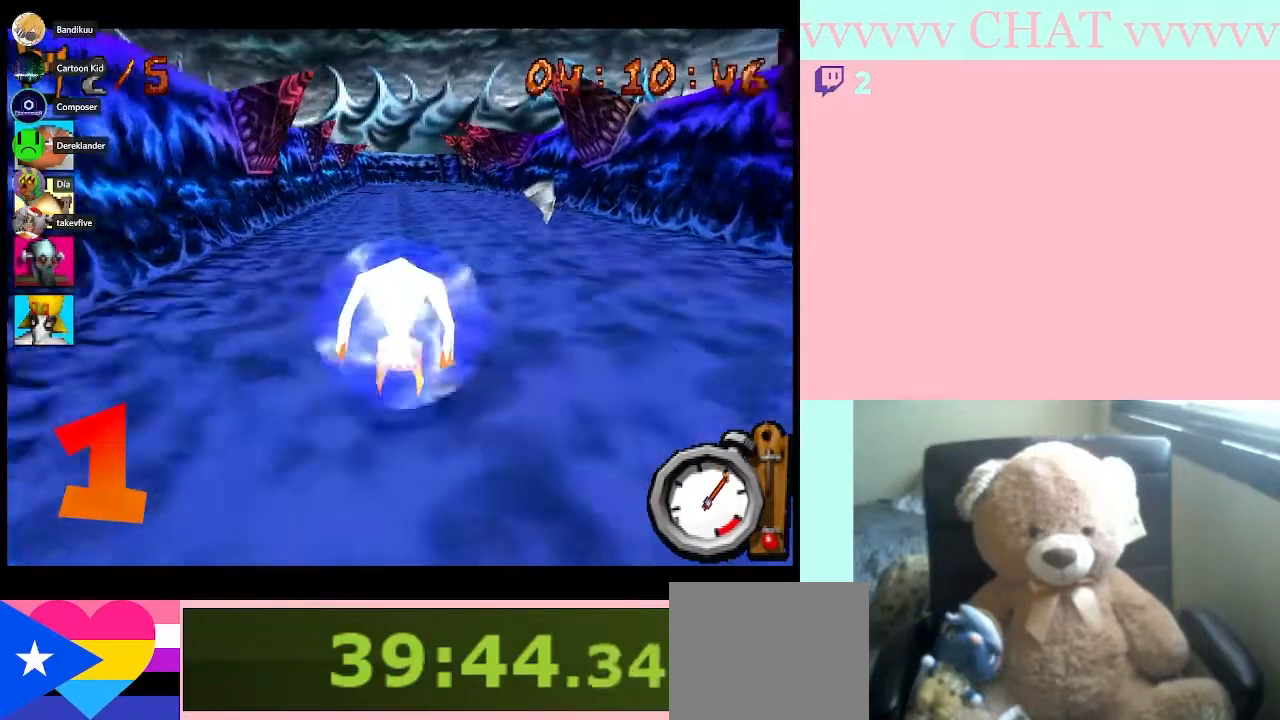
{"buttons": ["B"], "left_stick": "center", "right_stick": "center", "button_events": []}
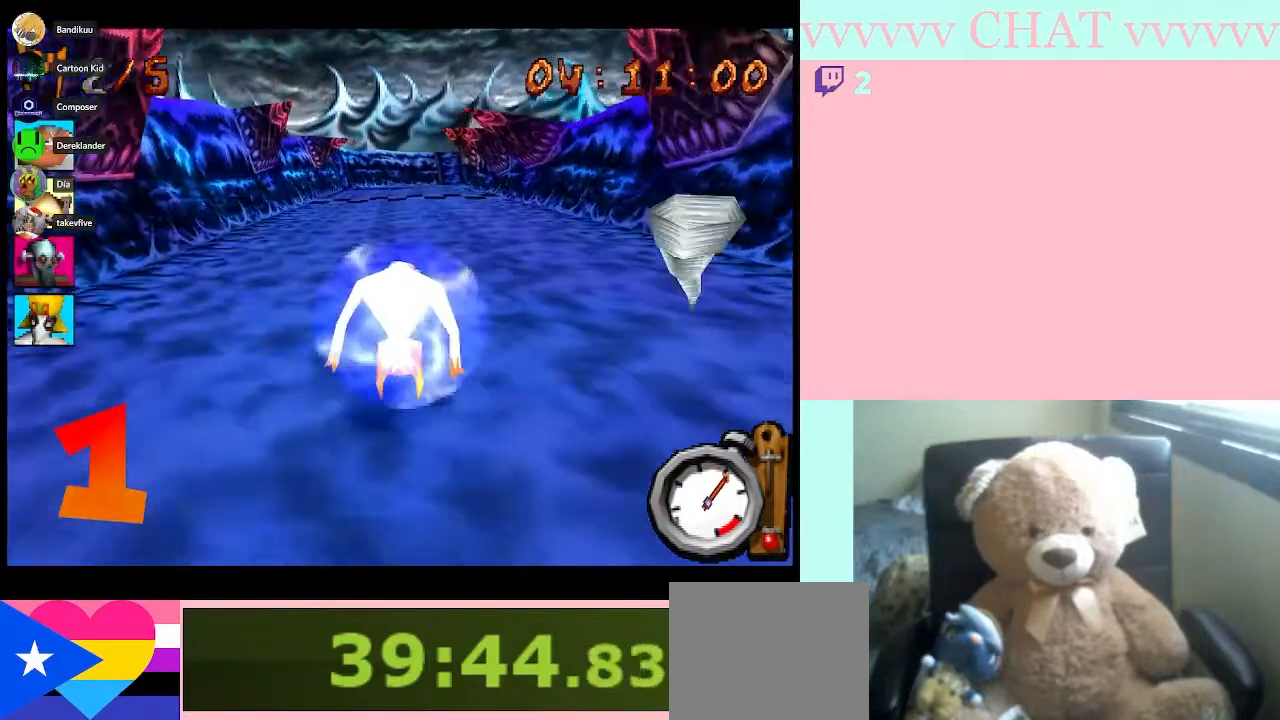
{"buttons": ["B"], "left_stick": "center", "right_stick": "center", "button_events": []}
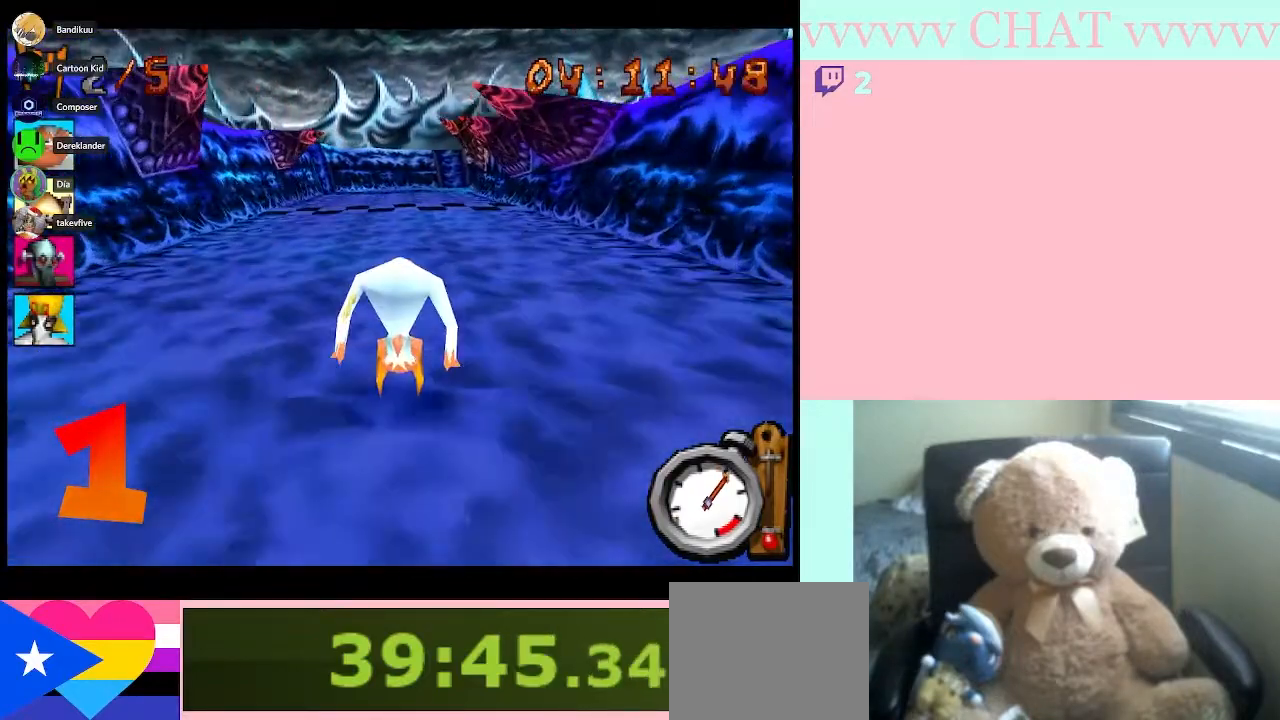
{"buttons": ["B"], "left_stick": "center", "right_stick": "center", "button_events": []}
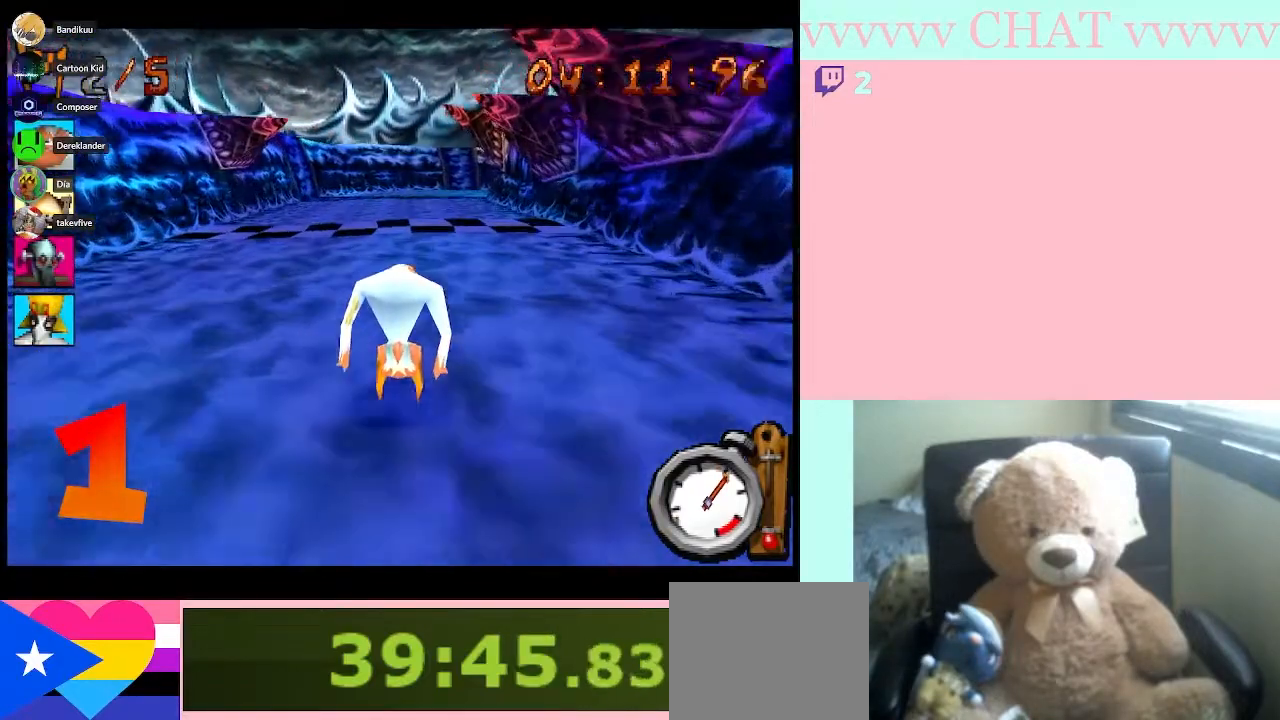
{"buttons": ["B"], "left_stick": "center", "right_stick": "center", "button_events": []}
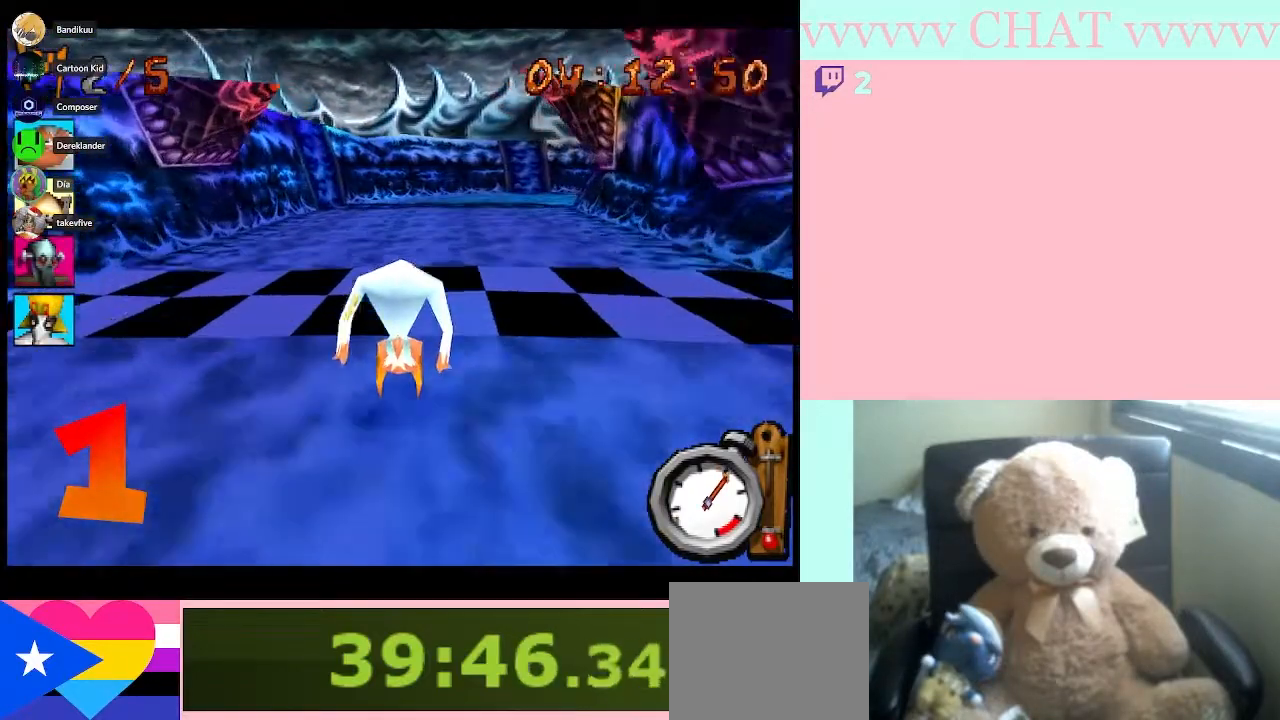
{"buttons": ["B"], "left_stick": "center", "right_stick": "center", "button_events": []}
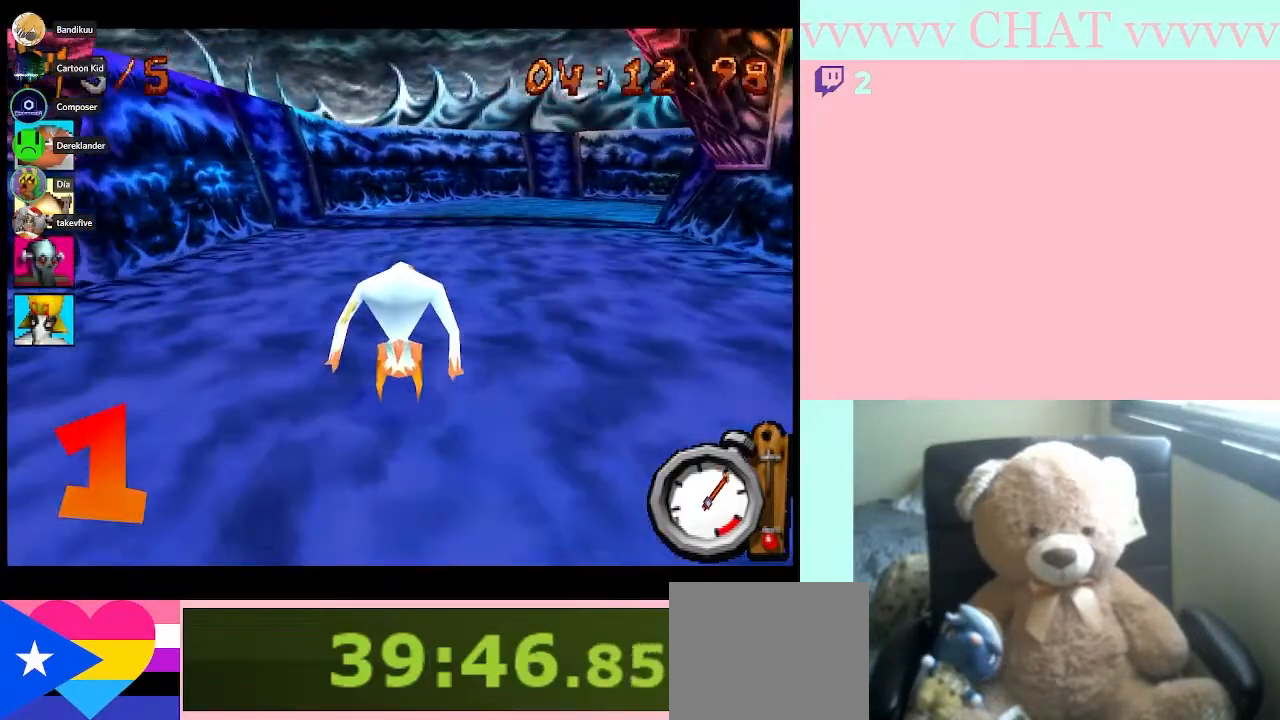
{"buttons": ["B"], "left_stick": "center", "right_stick": "center", "button_events": []}
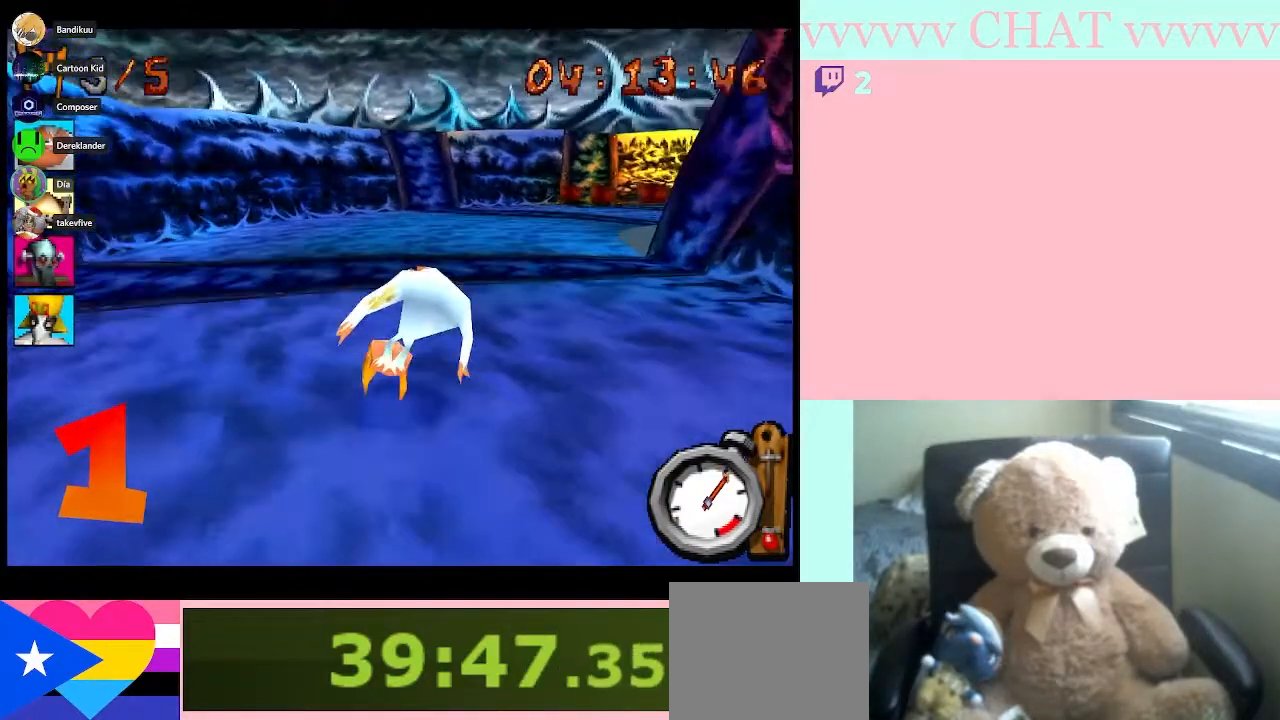
{"buttons": ["B"], "left_stick": "right", "right_stick": "center", "button_events": []}
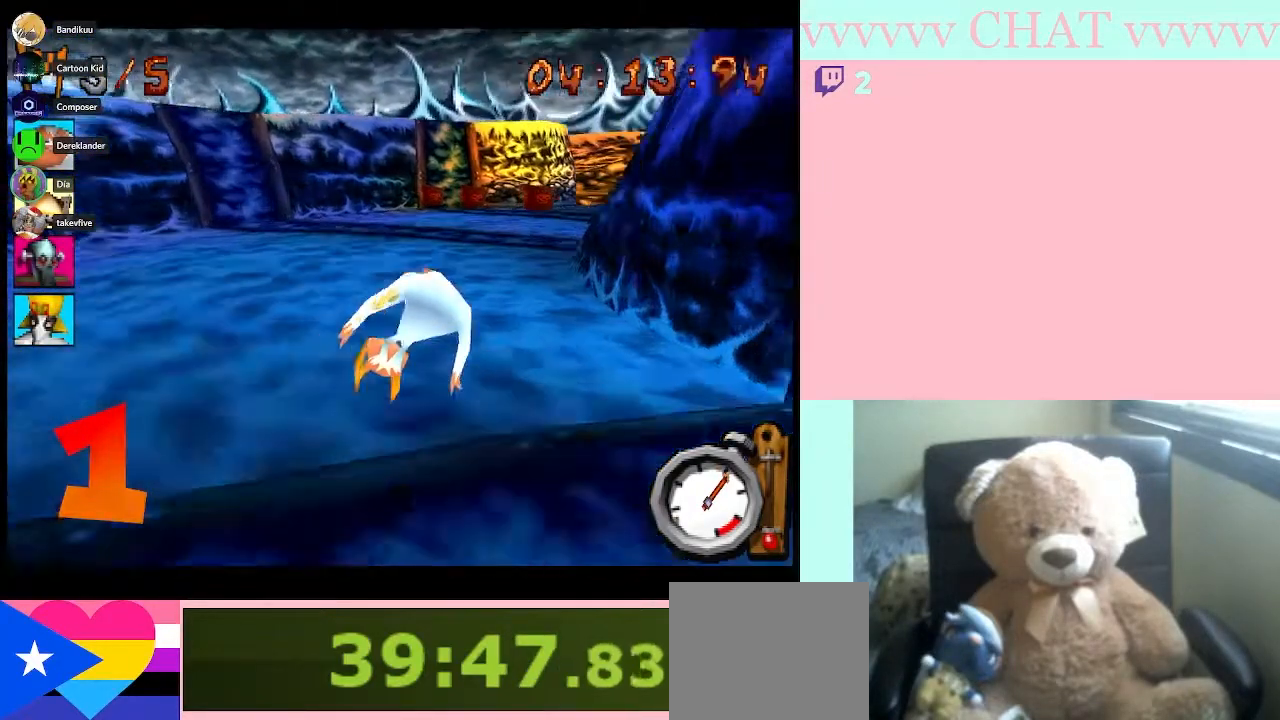
{"buttons": ["B"], "left_stick": "center", "right_stick": "center", "button_events": []}